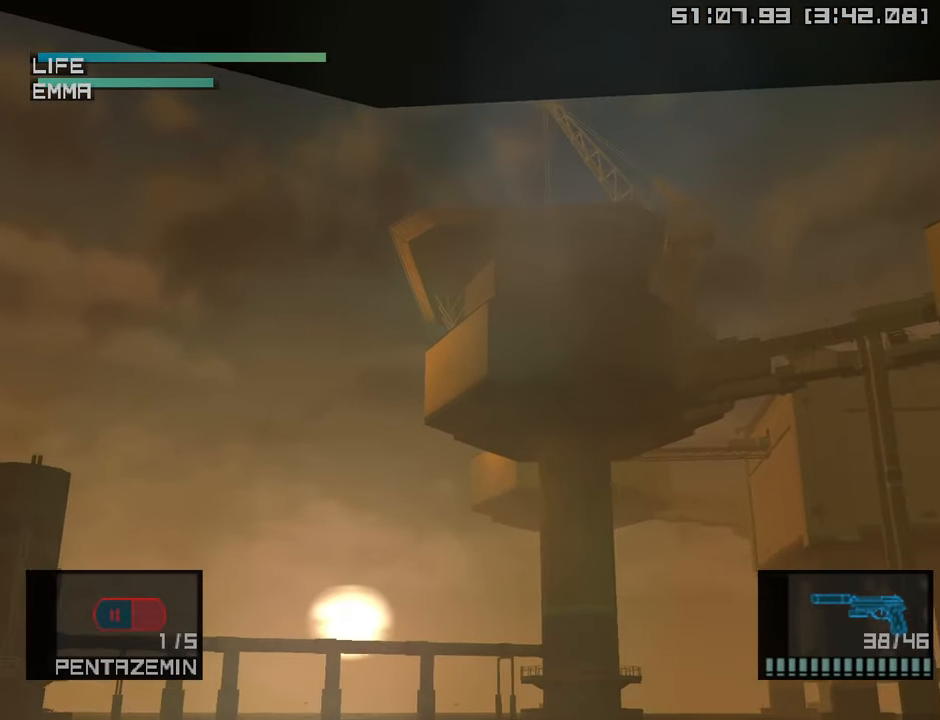
Gameplay with a controller (PlayStation layout); each line is a JSON object with the inputs held at the frame after it. "events" lists button and stick changes between this image and that frame as [ms after this image, input, new state], when the widget could be followed in between.
{"buttons": ["R1"], "left_stick": "left", "right_stick": "center", "events": [[17, "left_stick", "down-right"], [183, "left_stick", "center"], [400, "left_stick", "left"]]}
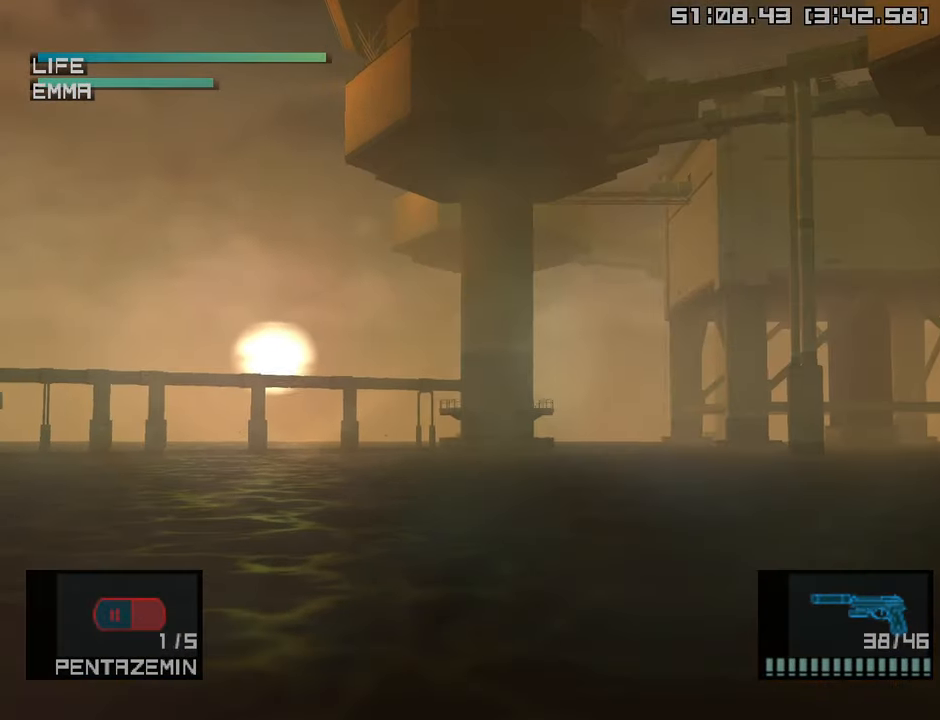
{"buttons": ["R1"], "left_stick": "left", "right_stick": "center", "events": [[183, "left_stick", "center"], [417, "left_stick", "left"]]}
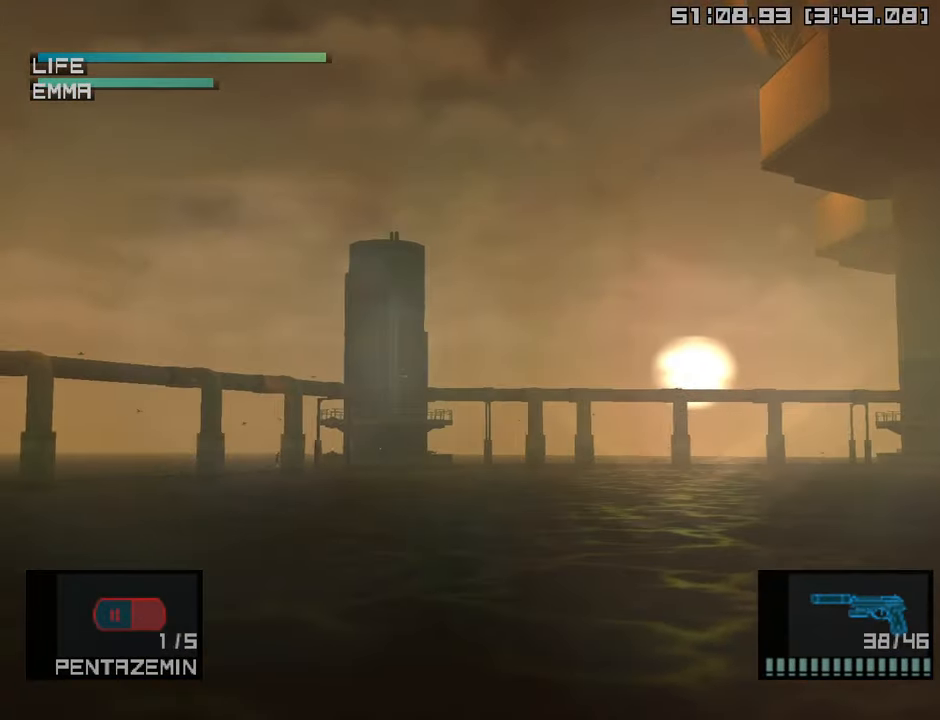
{"buttons": ["R1"], "left_stick": "center", "right_stick": "center", "events": [[117, "left_stick", "center"]]}
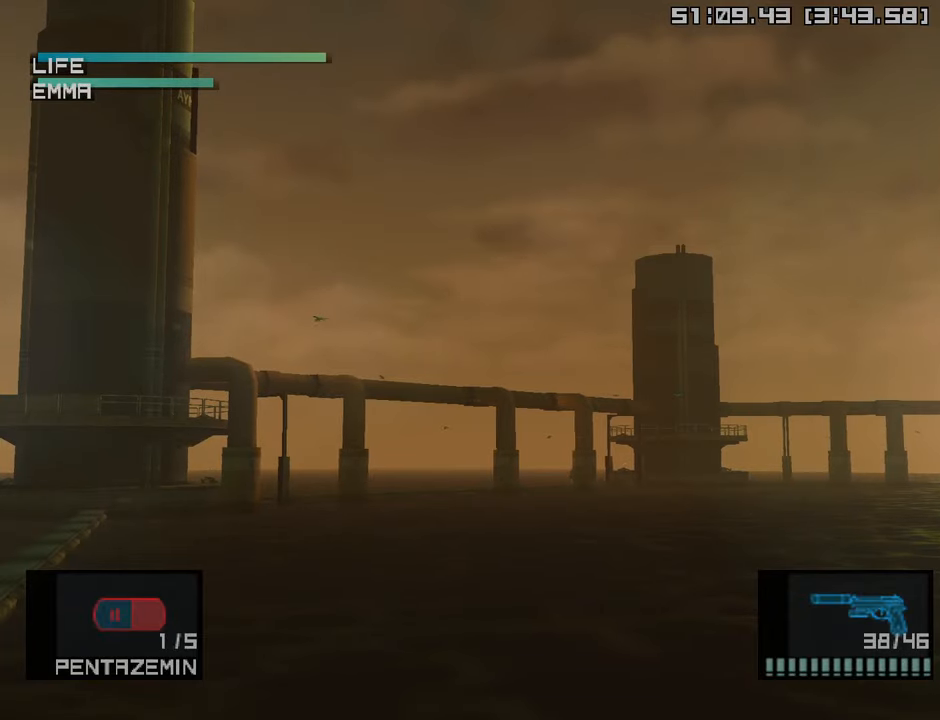
{"buttons": [], "left_stick": "up-right", "right_stick": "center", "events": [[433, "R1", "up"], [483, "left_stick", "up-right"]]}
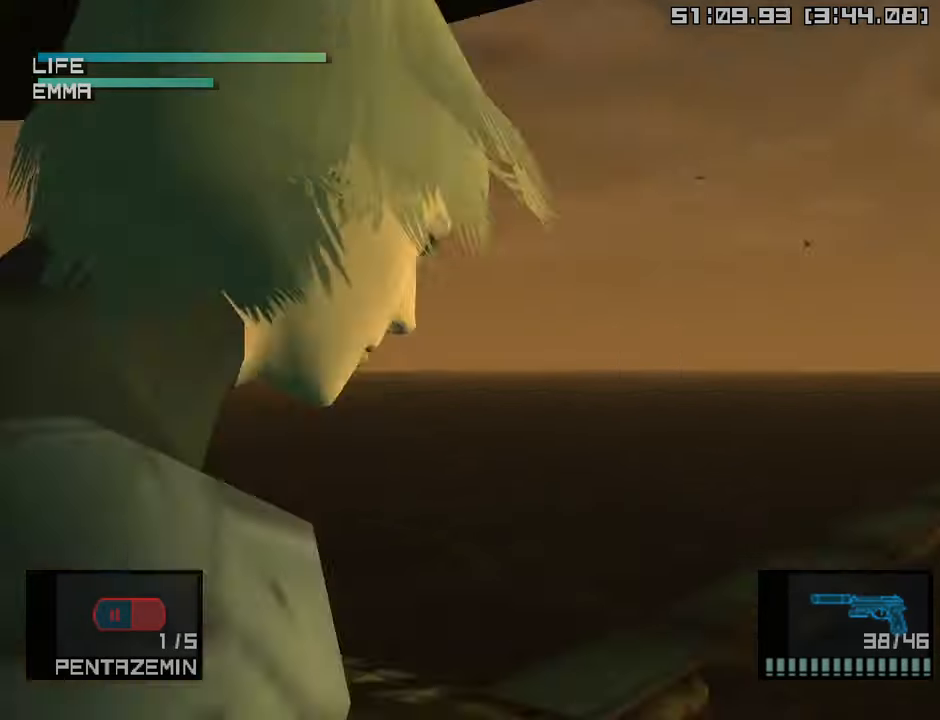
{"buttons": [], "left_stick": "up-right", "right_stick": "center", "events": []}
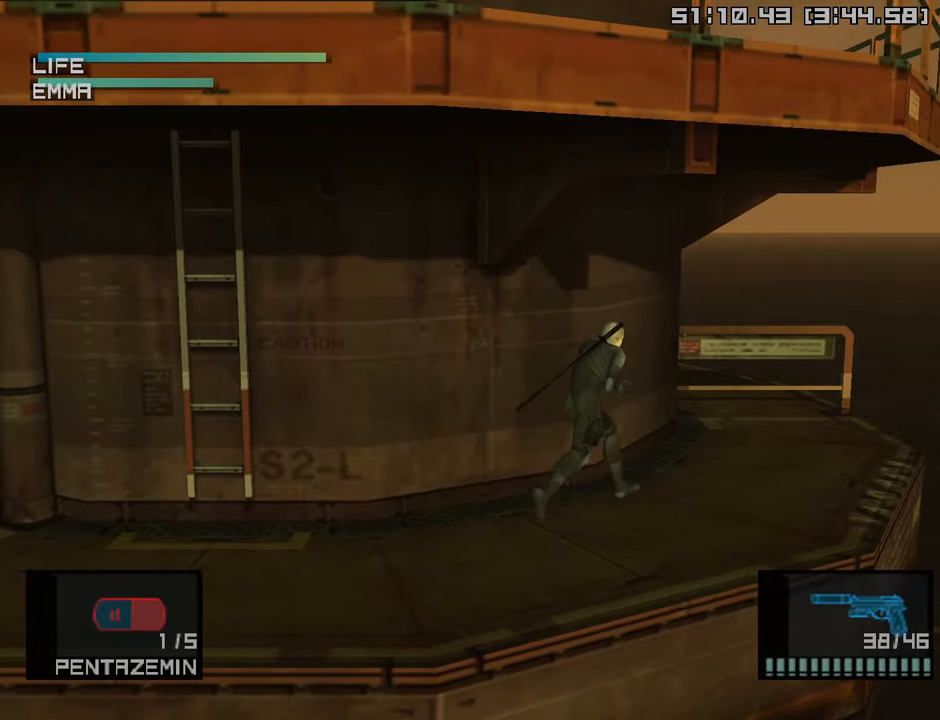
{"buttons": [], "left_stick": "up-right", "right_stick": "center", "events": []}
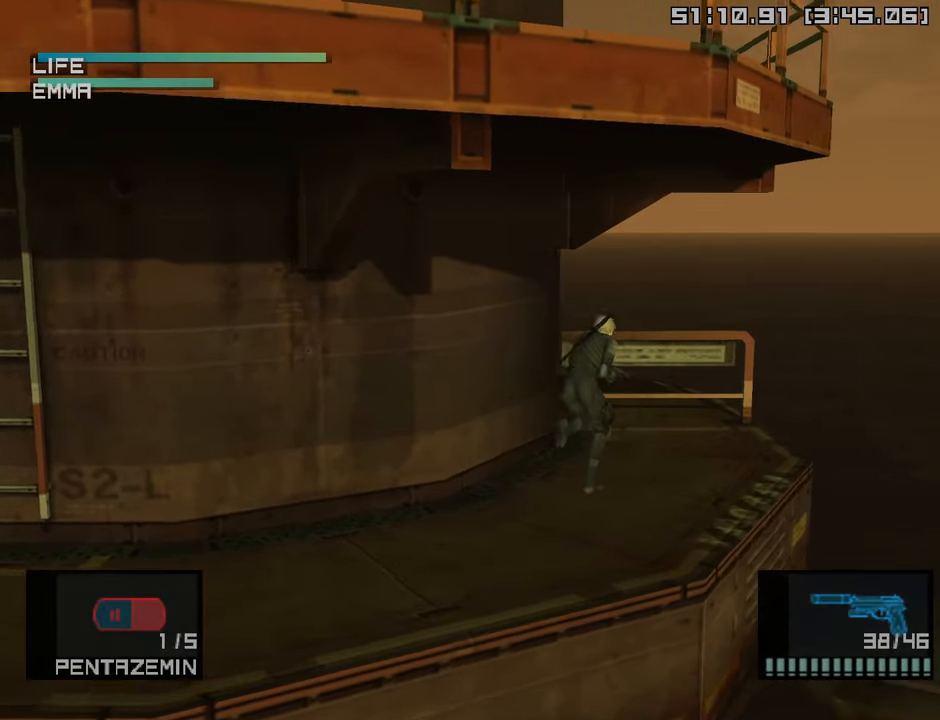
{"buttons": [], "left_stick": "up-right", "right_stick": "center", "events": []}
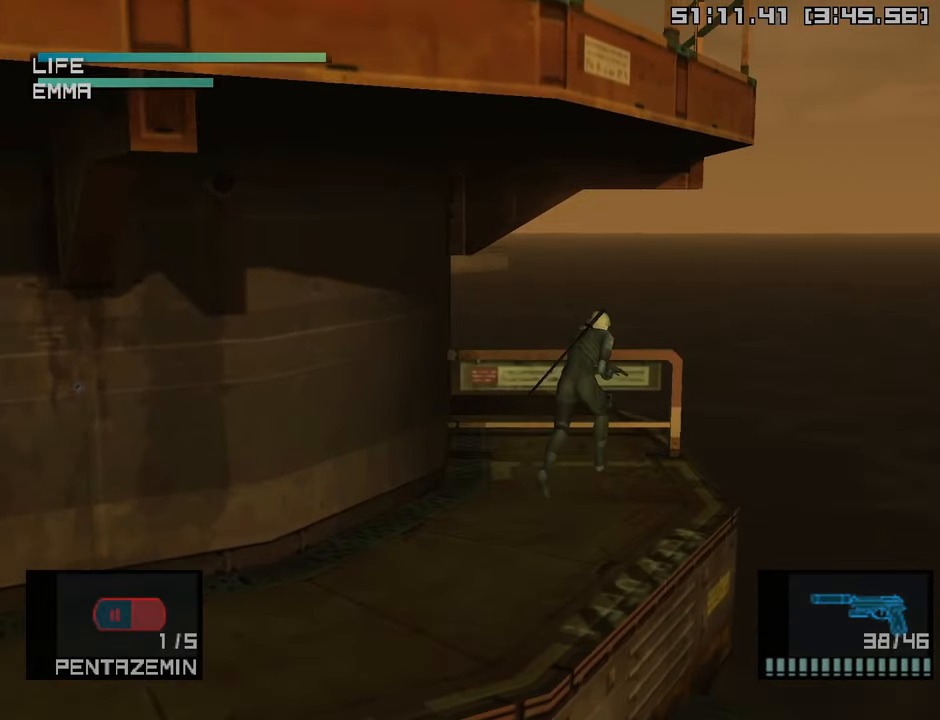
{"buttons": [], "left_stick": "up", "right_stick": "center", "events": [[283, "left_stick", "up"]]}
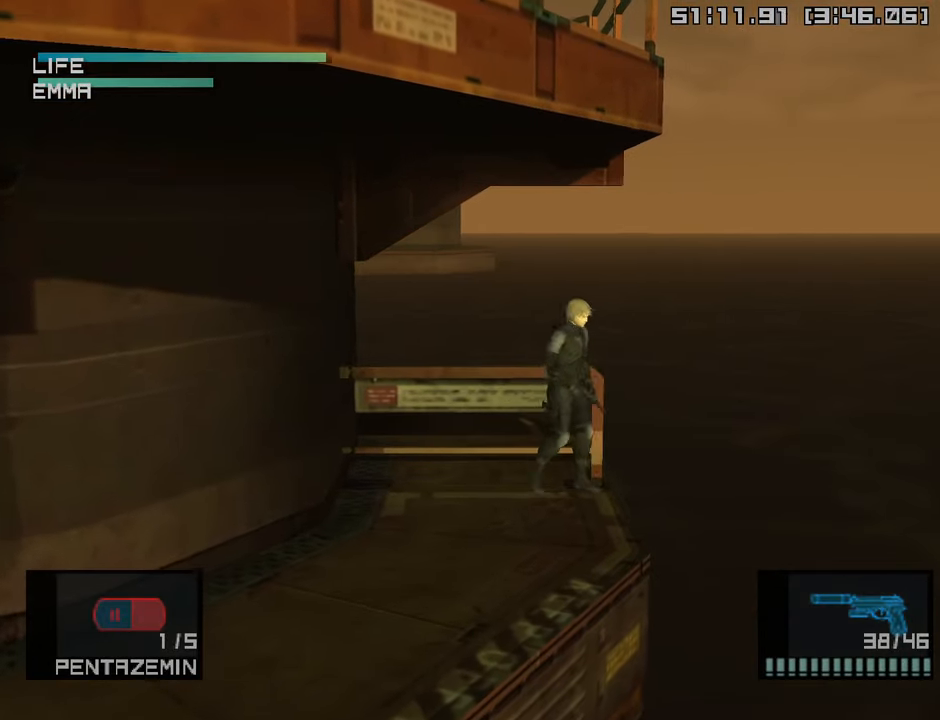
{"buttons": [], "left_stick": "center", "right_stick": "center", "events": [[83, "left_stick", "up-right"], [500, "left_stick", "center"]]}
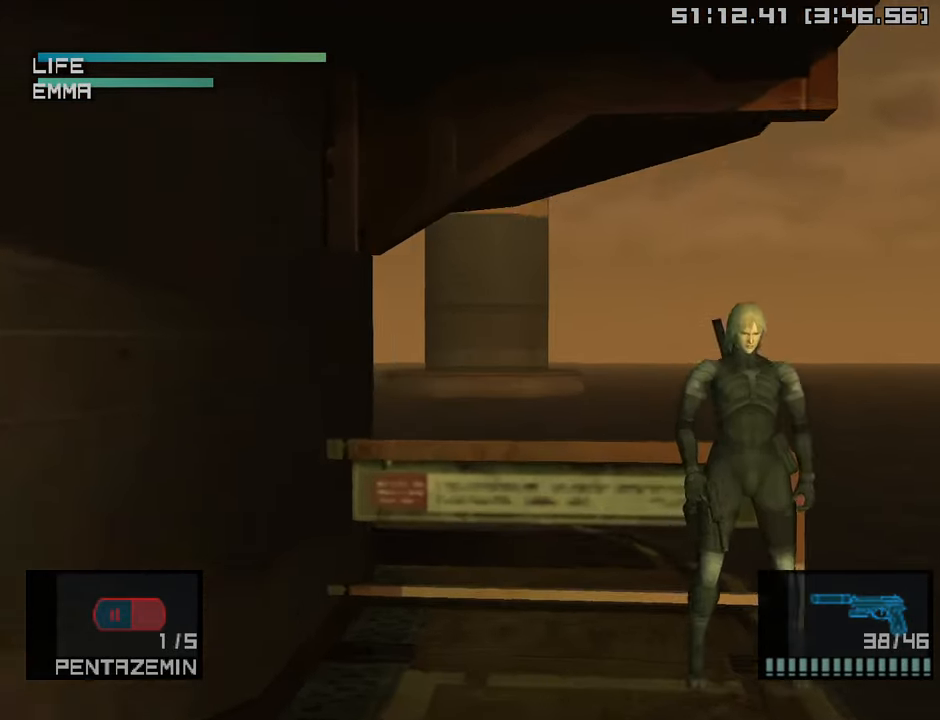
{"buttons": [], "left_stick": "center", "right_stick": "center", "events": [[100, "CIRCLE", "down"], [283, "CIRCLE", "up"]]}
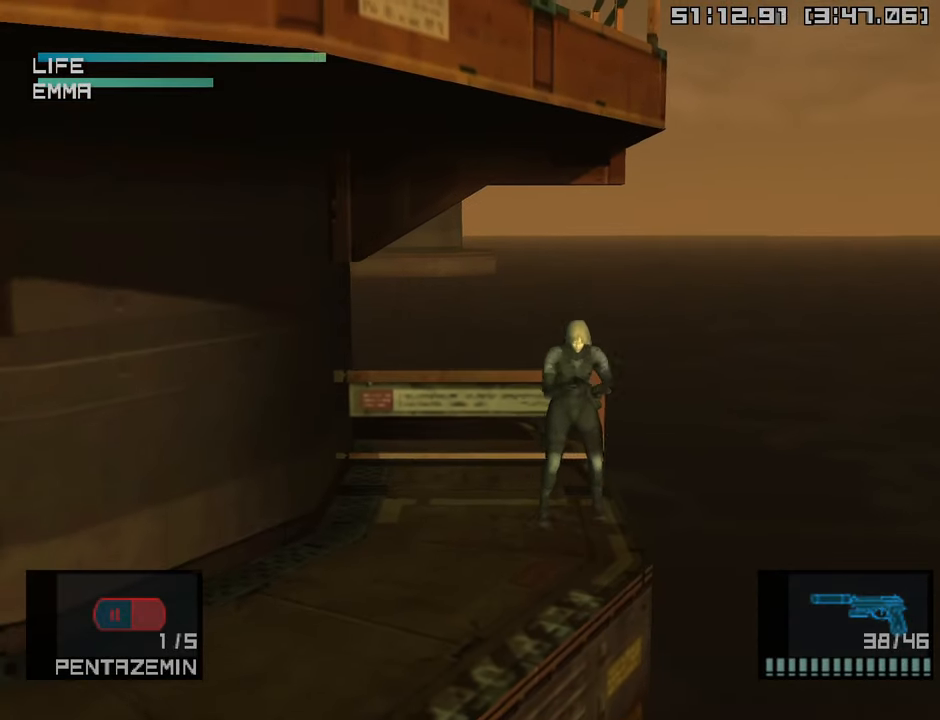
{"buttons": [], "left_stick": "center", "right_stick": "center", "events": [[133, "CIRCLE", "down"], [350, "CIRCLE", "up"]]}
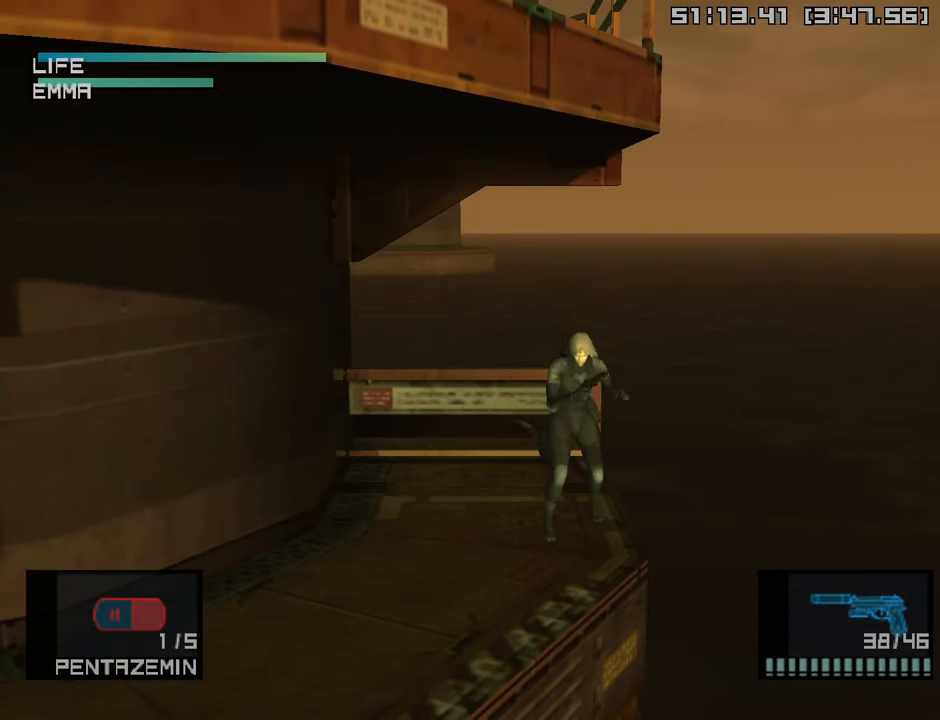
{"buttons": [], "left_stick": "center", "right_stick": "center", "events": [[183, "CIRCLE", "down"], [400, "CIRCLE", "up"]]}
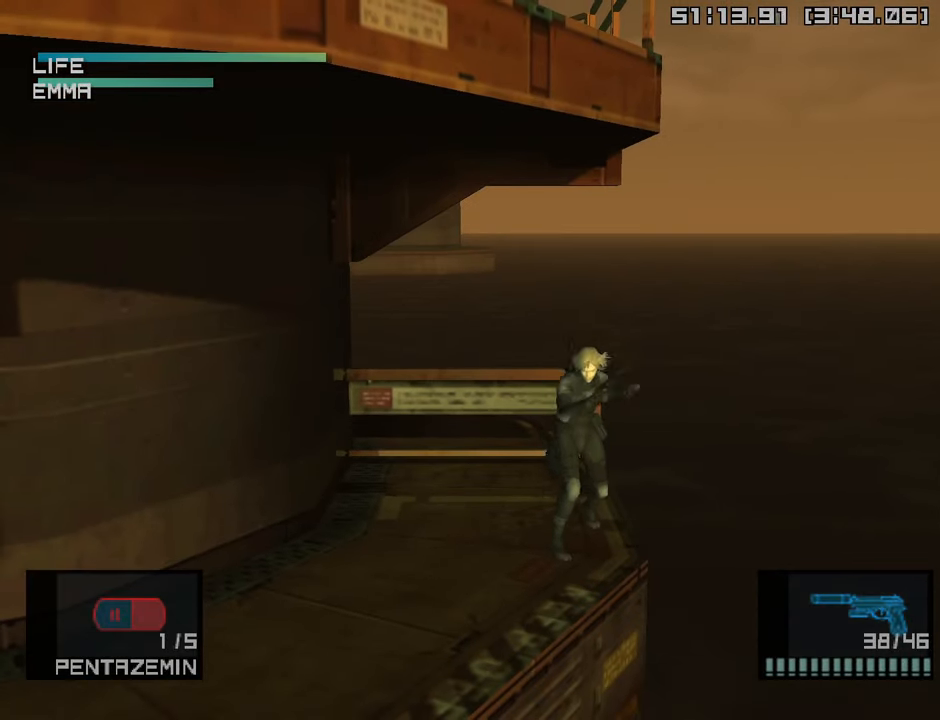
{"buttons": [], "left_stick": "center", "right_stick": "center", "events": [[266, "CIRCLE", "down"], [500, "CIRCLE", "up"]]}
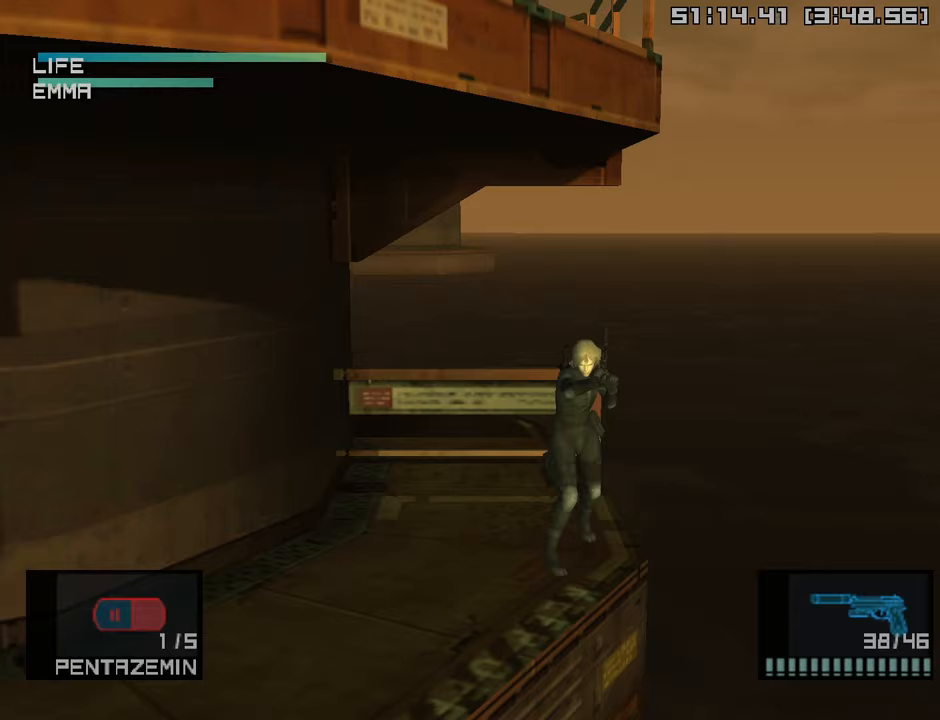
{"buttons": [], "left_stick": "center", "right_stick": "center", "events": [[267, "DPAD_LEFT", "down"], [333, "DPAD_LEFT", "up"]]}
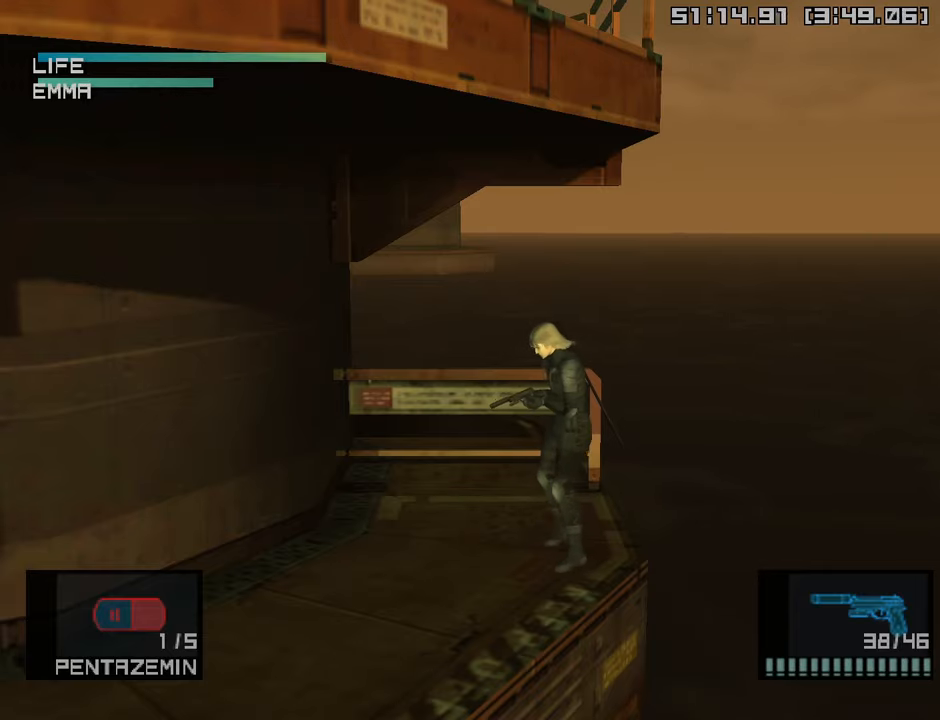
{"buttons": [], "left_stick": "center", "right_stick": "center", "events": [[167, "CIRCLE", "down"], [317, "CIRCLE", "up"]]}
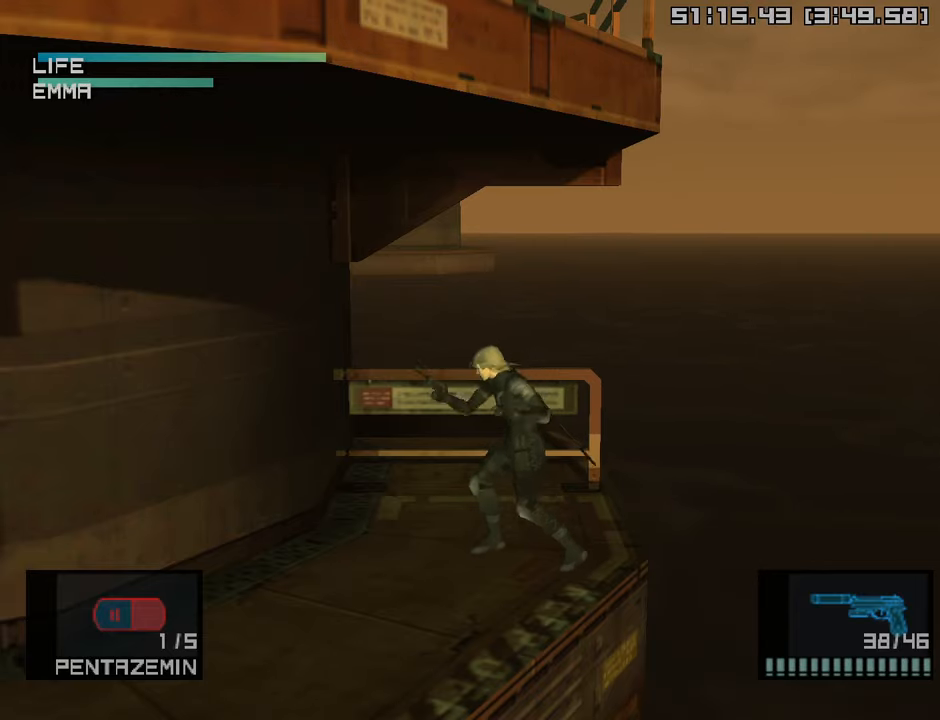
{"buttons": [], "left_stick": "center", "right_stick": "center", "events": [[217, "CIRCLE", "down"], [383, "CIRCLE", "up"]]}
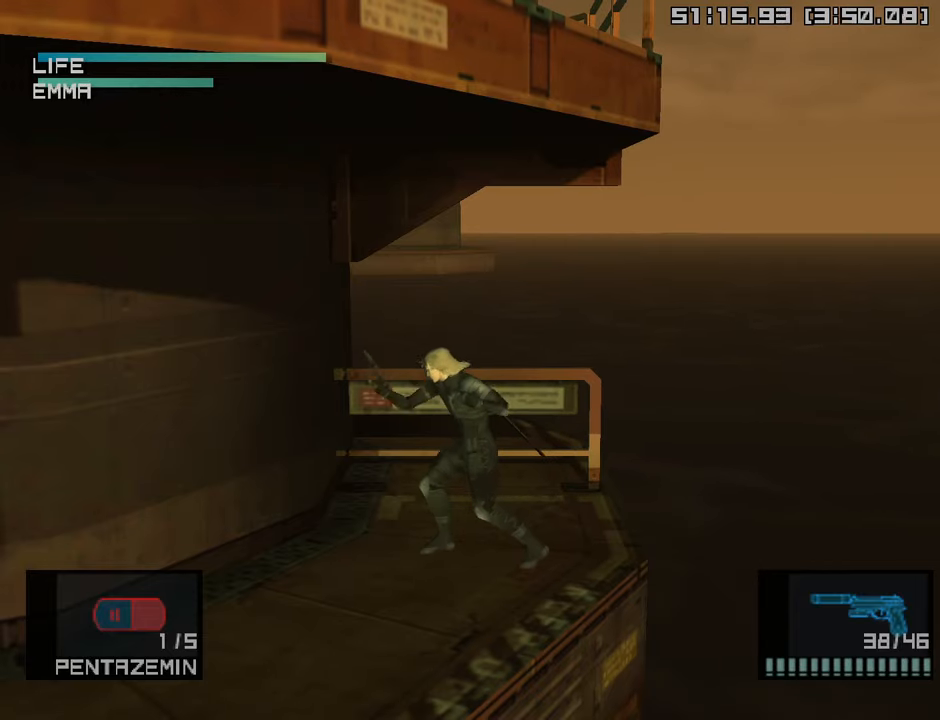
{"buttons": [], "left_stick": "center", "right_stick": "center", "events": [[300, "DPAD_DOWN", "down"], [333, "DPAD_DOWN", "up"]]}
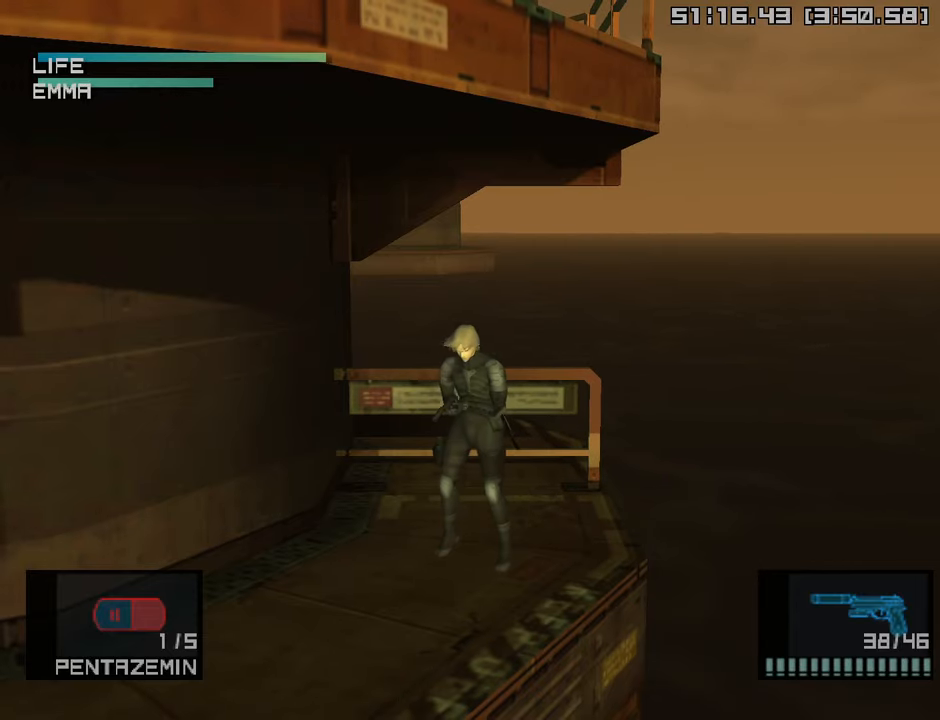
{"buttons": ["R1", "DPAD_LEFT"], "left_stick": "center", "right_stick": "center", "events": [[367, "R1", "down"], [500, "DPAD_LEFT", "down"]]}
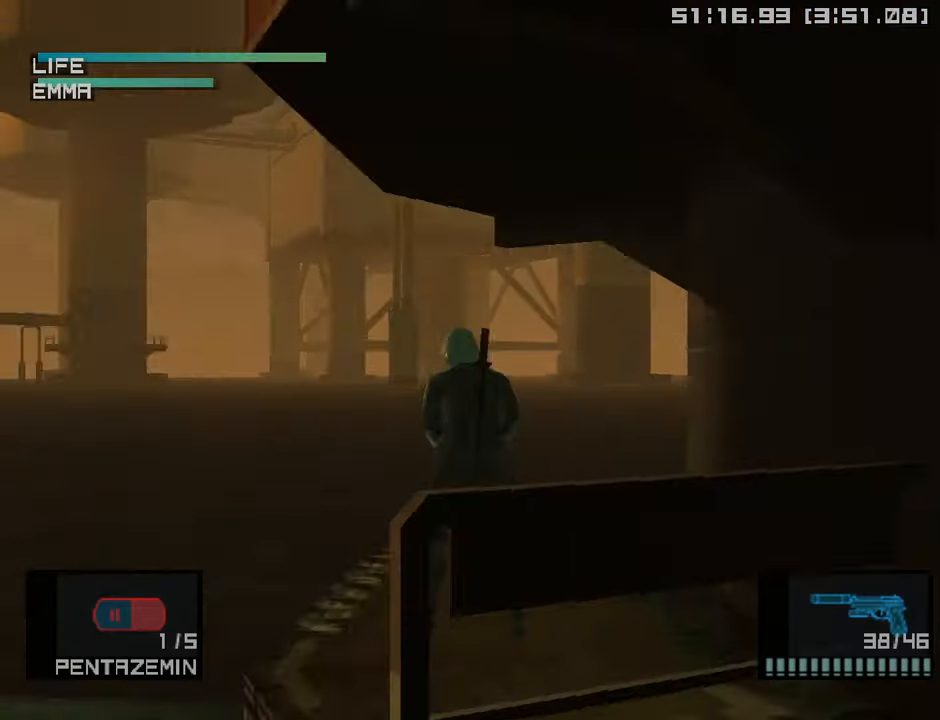
{"buttons": ["R1"], "left_stick": "center", "right_stick": "center", "events": [[250, "DPAD_LEFT", "up"]]}
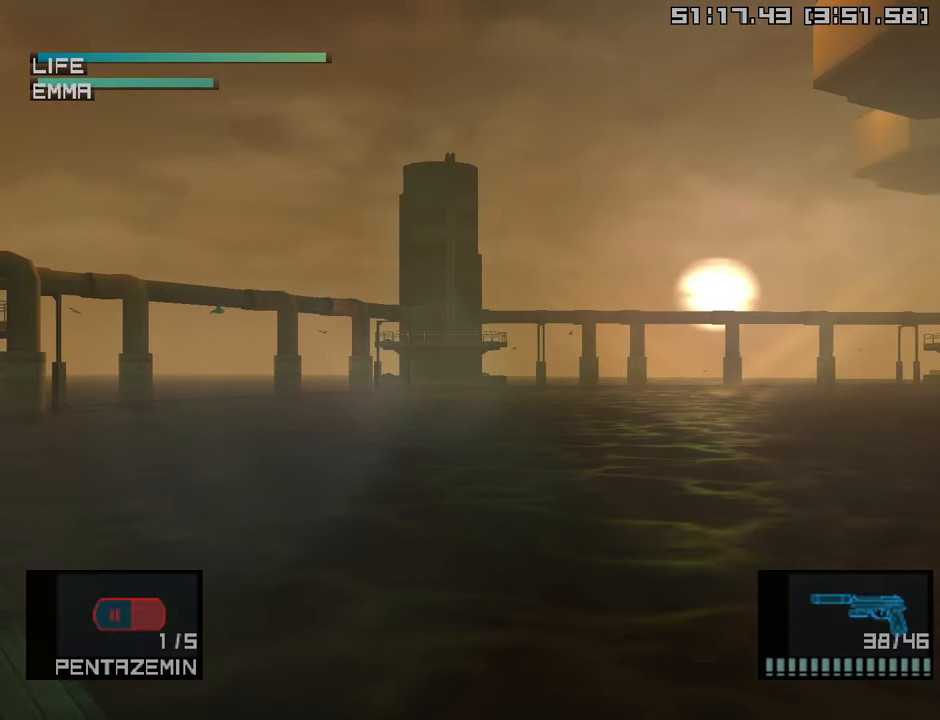
{"buttons": ["R1"], "left_stick": "center", "right_stick": "center", "events": [[83, "DPAD_RIGHT", "down"], [167, "DPAD_RIGHT", "up"], [350, "DPAD_RIGHT", "down"], [433, "DPAD_RIGHT", "up"]]}
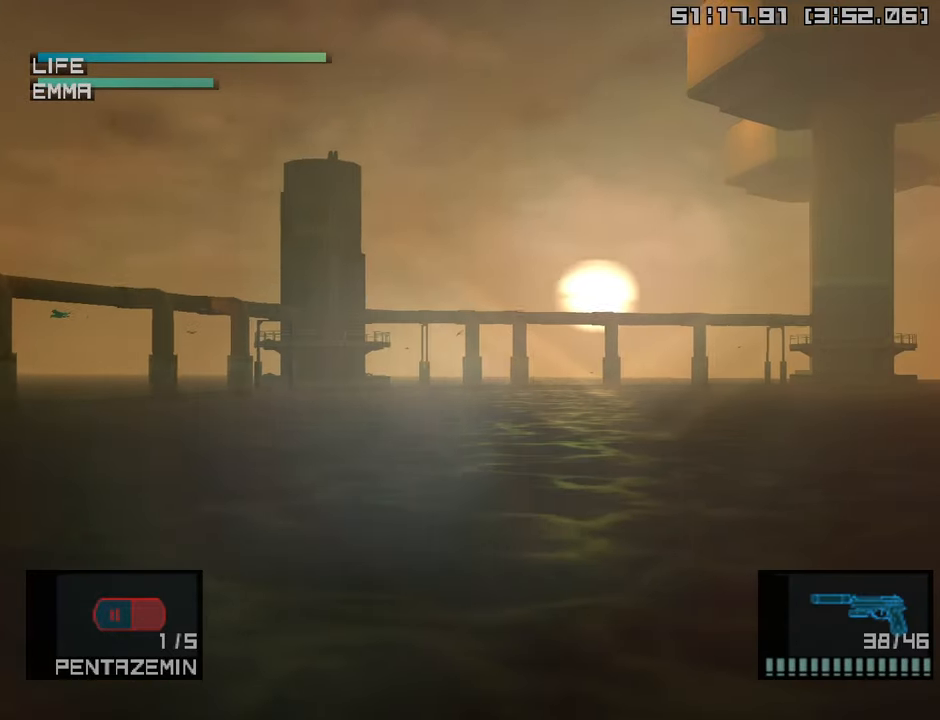
{"buttons": [], "left_stick": "center", "right_stick": "center", "events": [[117, "R1", "up"], [200, "L2", "down"], [267, "L2", "up"]]}
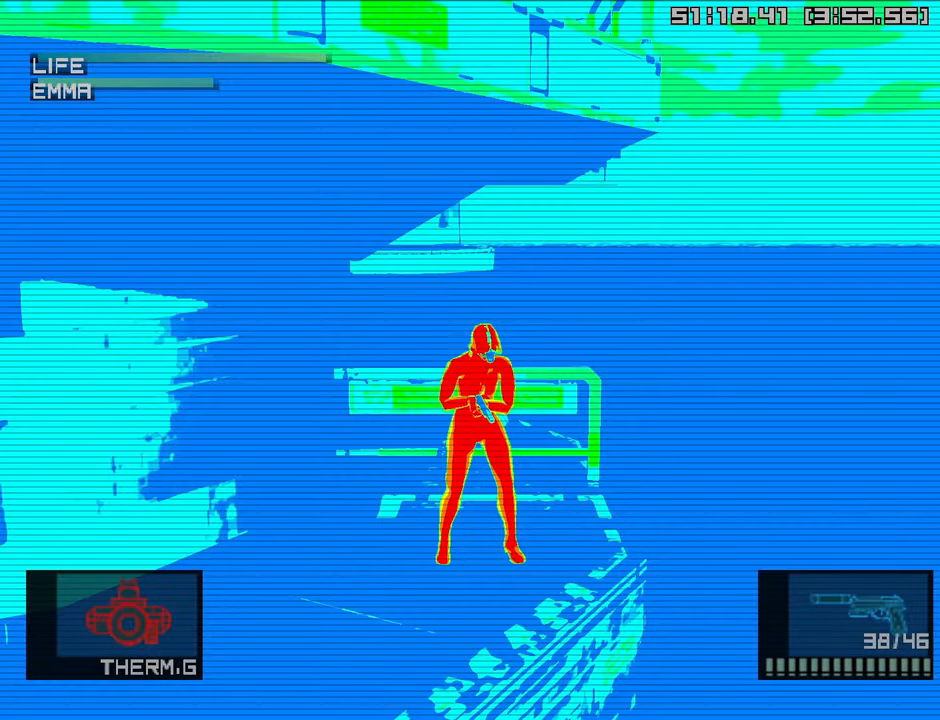
{"buttons": [], "left_stick": "center", "right_stick": "center", "events": [[200, "R2", "down"], [250, "R2", "up"]]}
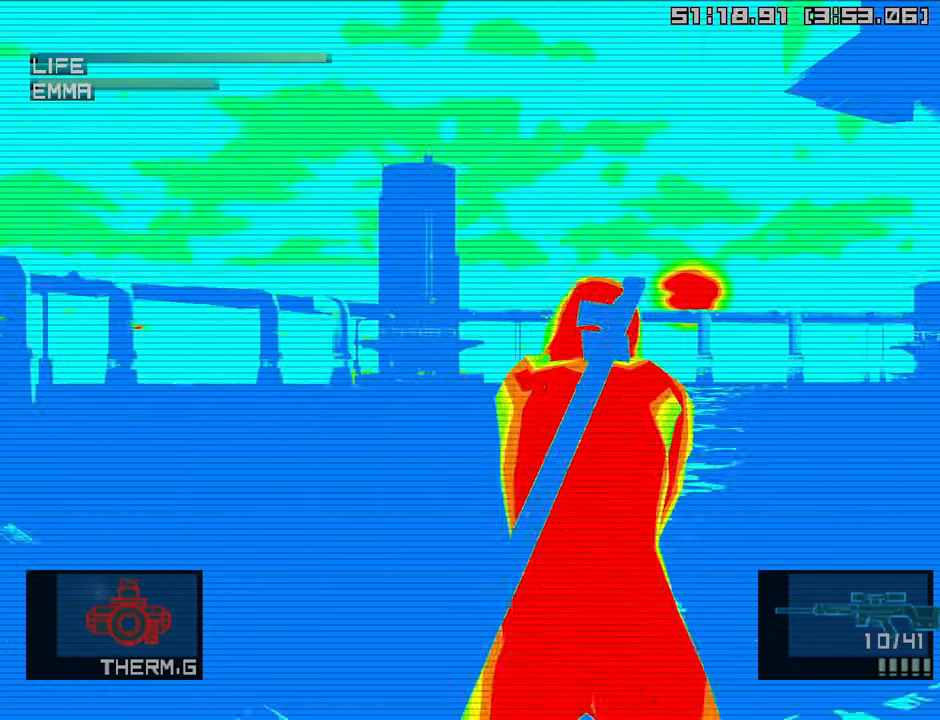
{"buttons": [], "left_stick": "left", "right_stick": "center", "events": [[150, "left_stick", "down-right"], [233, "left_stick", "center"], [433, "left_stick", "left"]]}
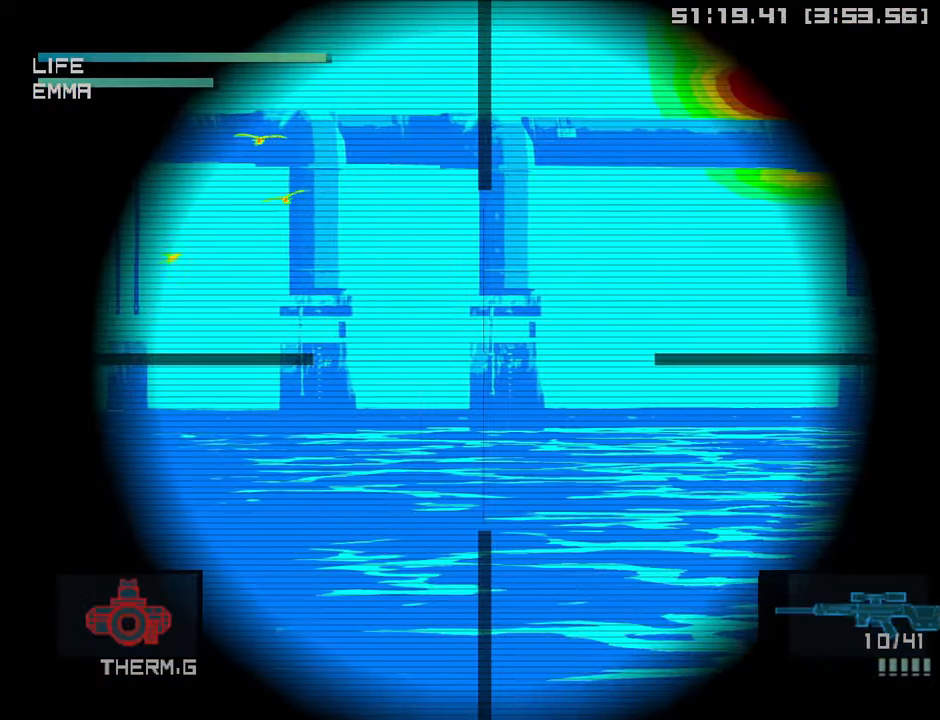
{"buttons": [], "left_stick": "center", "right_stick": "center", "events": [[100, "left_stick", "center"]]}
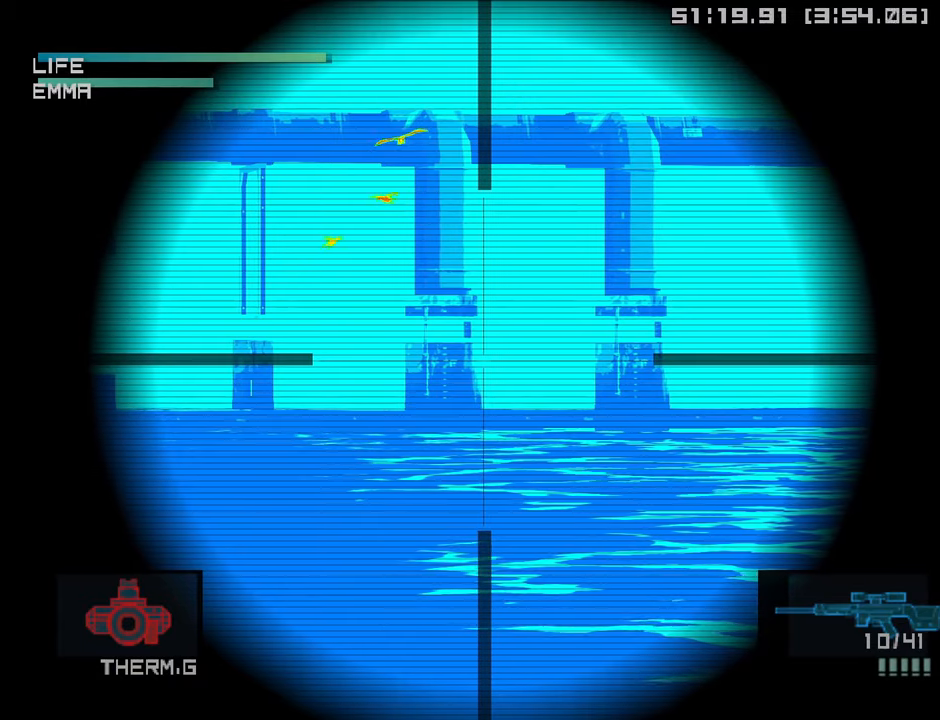
{"buttons": ["DPAD_RIGHT"], "left_stick": "center", "right_stick": "center", "events": [[166, "DPAD_RIGHT", "down"], [300, "DPAD_RIGHT", "up"], [466, "DPAD_RIGHT", "down"]]}
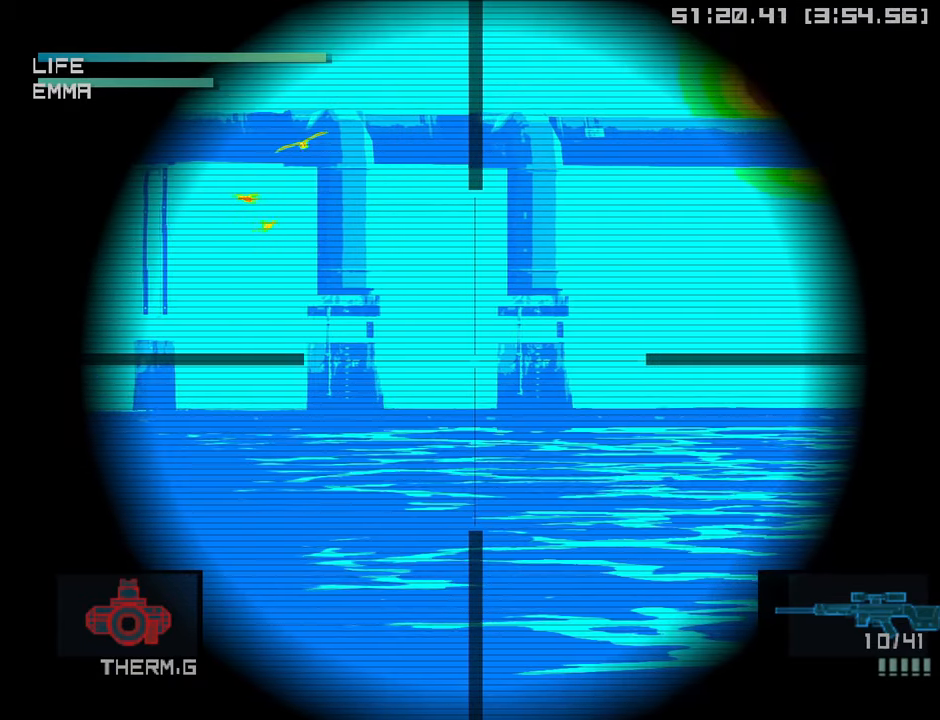
{"buttons": ["DPAD_RIGHT"], "left_stick": "center", "right_stick": "center", "events": [[166, "DPAD_RIGHT", "up"], [383, "DPAD_RIGHT", "down"]]}
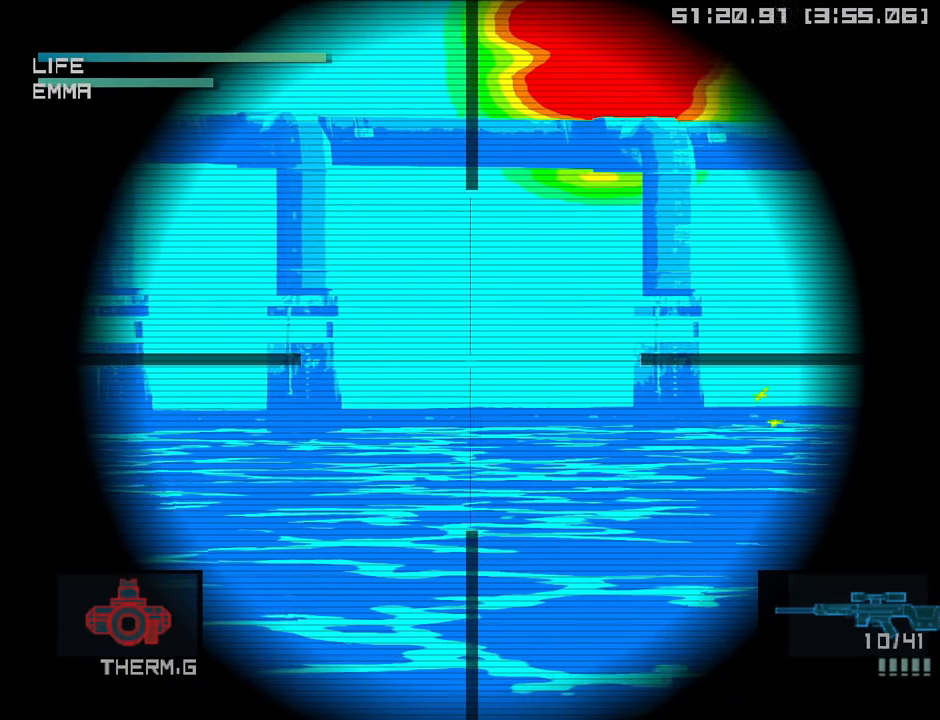
{"buttons": ["DPAD_RIGHT"], "left_stick": "center", "right_stick": "center", "events": [[100, "DPAD_RIGHT", "up"], [483, "DPAD_RIGHT", "down"]]}
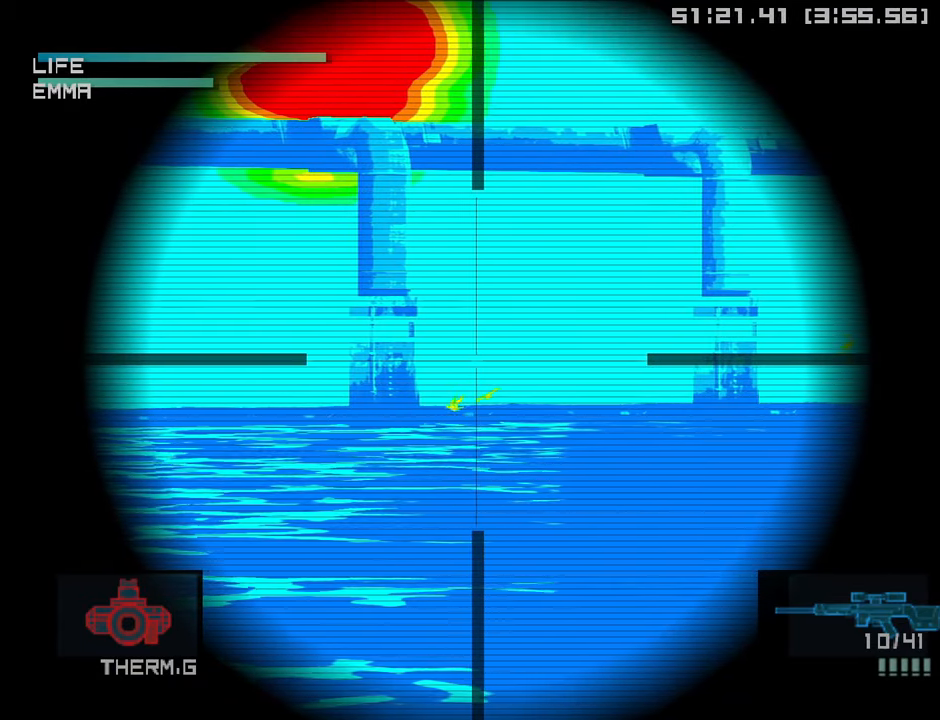
{"buttons": ["DPAD_LEFT"], "left_stick": "center", "right_stick": "center", "events": [[166, "DPAD_RIGHT", "up"], [433, "DPAD_LEFT", "down"]]}
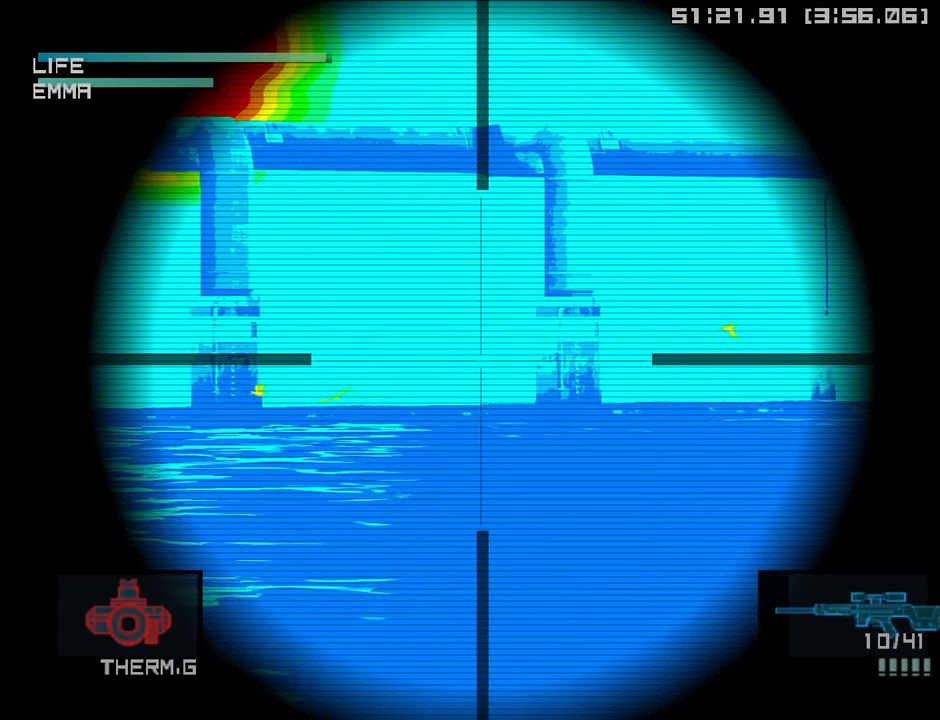
{"buttons": [], "left_stick": "center", "right_stick": "center", "events": [[100, "DPAD_LEFT", "up"], [283, "left_stick", "down-left"], [366, "left_stick", "center"]]}